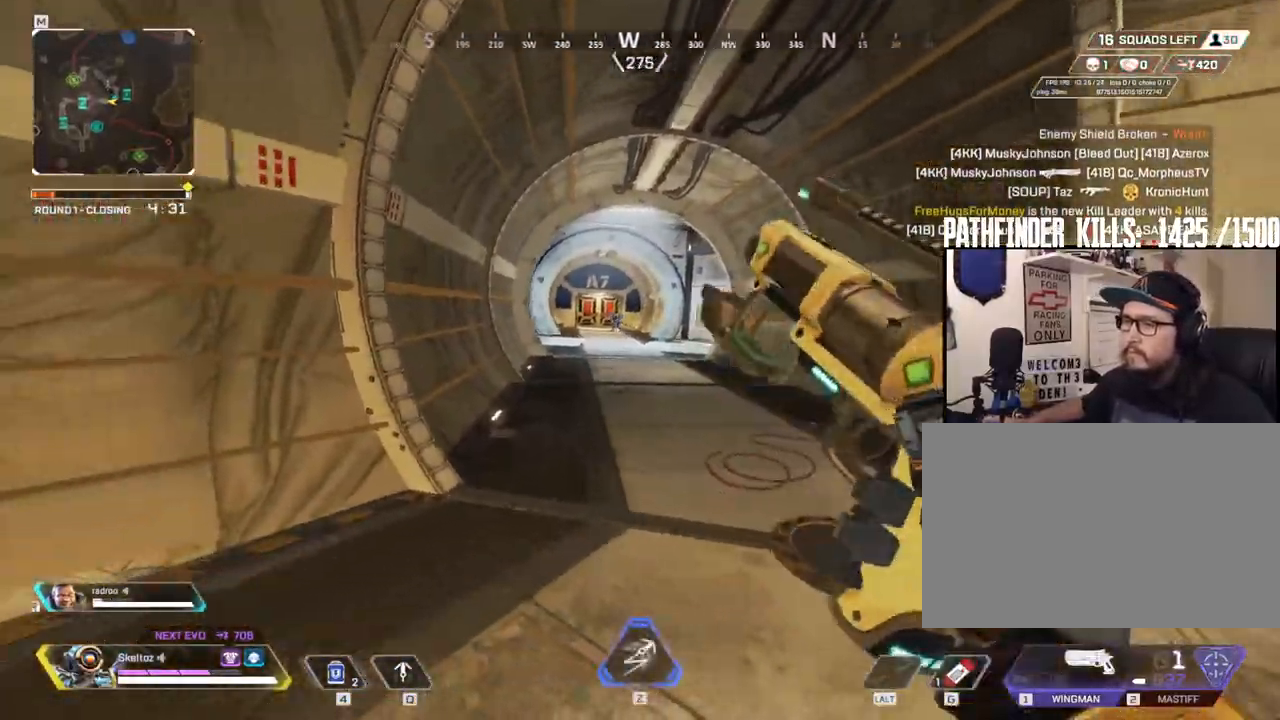
Gameplay with keyboard and mouse; each line is a JSON object with the keys and mouse buttons held at the frame after it. "events" lists presses ("down") and releases ("up") of "1", "2", "3", "4", "5", "a", "alt", "b", "c", "ctrl", "d", "e", "f", "g", "q", "r", "s", "shift", "space", "t", "tab", "tilde", "v", "w", "x", "z", "mouse_left", "mouse_wheel", "mouse_right", "mouse_mb4" and "mouse_mb5" between this image and that frame as [ms after this image, input, new state], when the widget could be followed in between. "mouse_left", "mouse_wheel", "mouse_right", "mouse_mb4", "mouse_mb5" = the "left", "wheel", "right", "mb4", "mb5" buttons of the "mouse" list. No other keys are recorded. "wheel" means that the mouse wheel is clicked or scrolled. Mouse movement is not recorded.
{"keys": ["a", "ctrl"], "mouse": [], "events": [[267, "shift", "up"], [367, "ctrl", "down"]]}
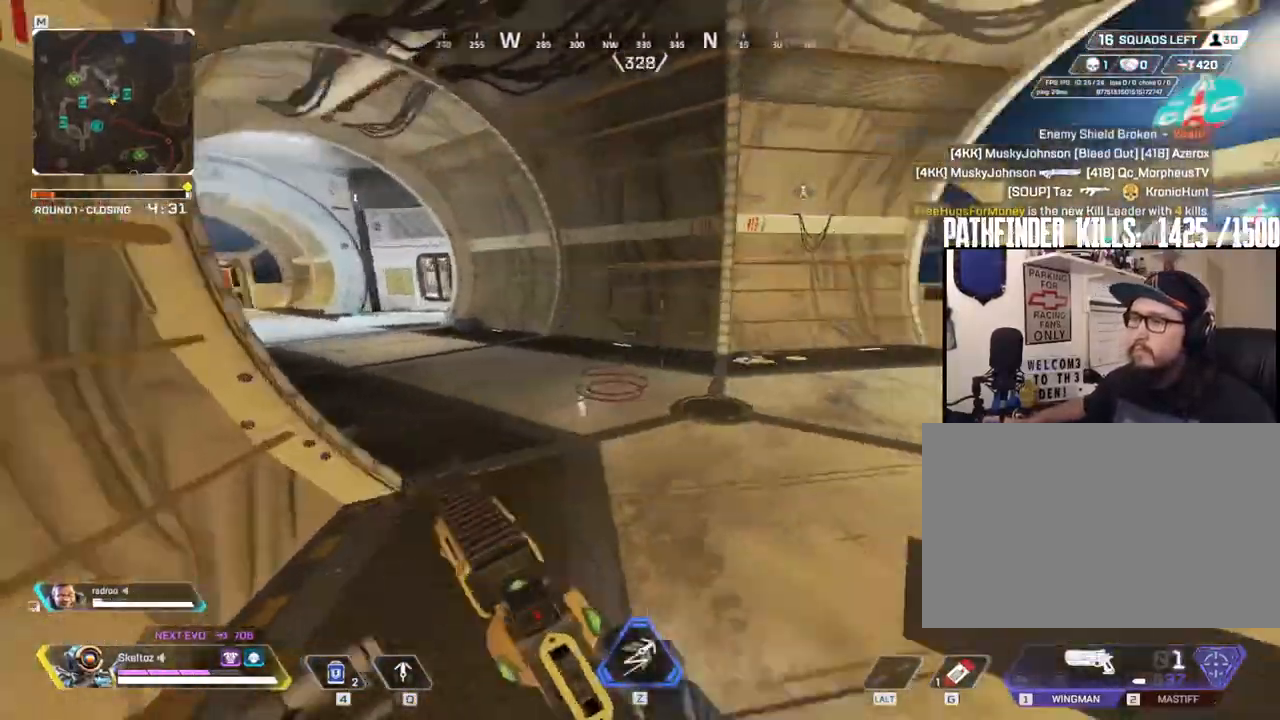
{"keys": ["w"], "mouse": []}
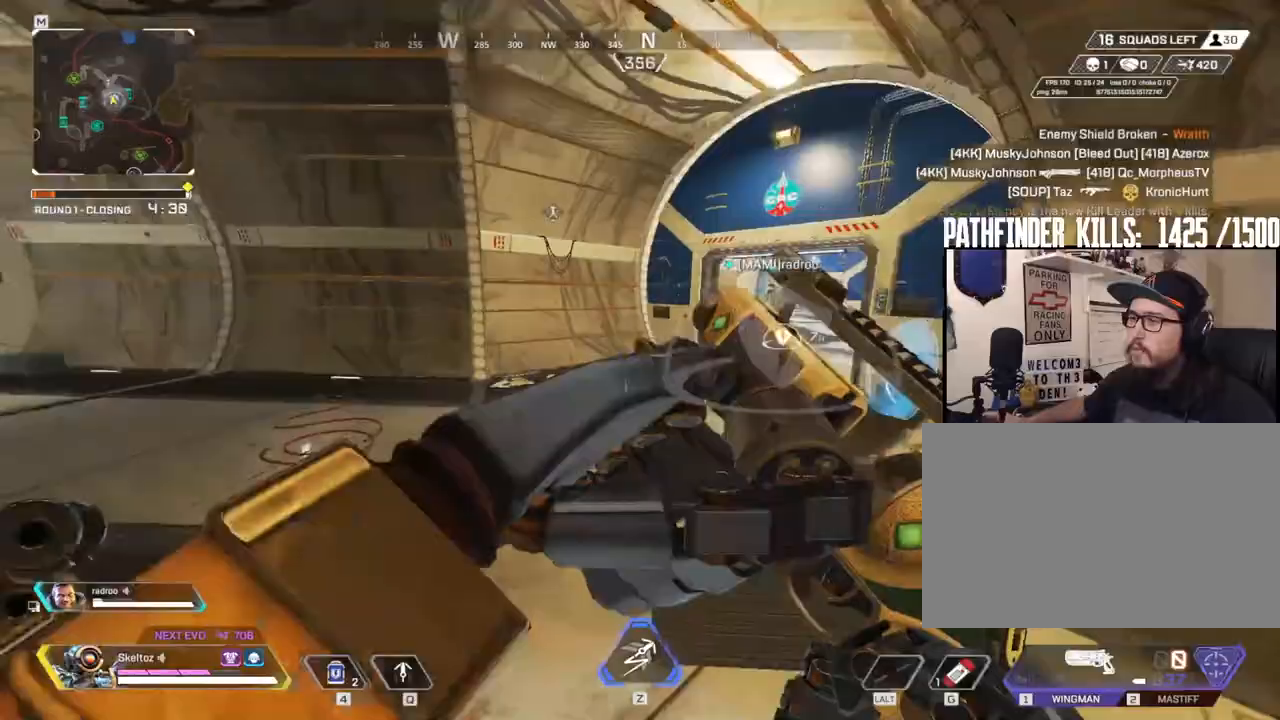
{"keys": ["d", "w"], "mouse": [], "events": [[17, "shift", "down"], [67, "d", "down"], [450, "shift", "up"]]}
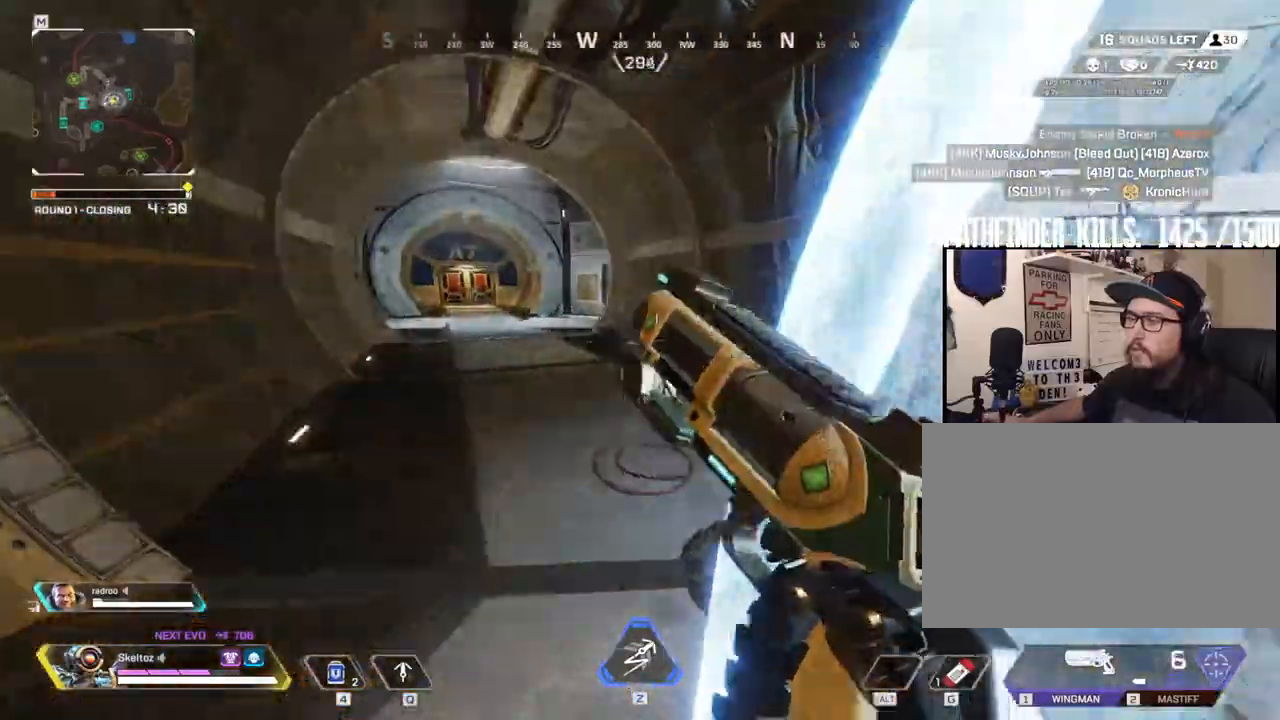
{"keys": ["a"], "mouse": ["right"], "events": [[183, "w", "up"], [317, "mouse_right", "down"], [367, "a", "down"], [417, "d", "up"]]}
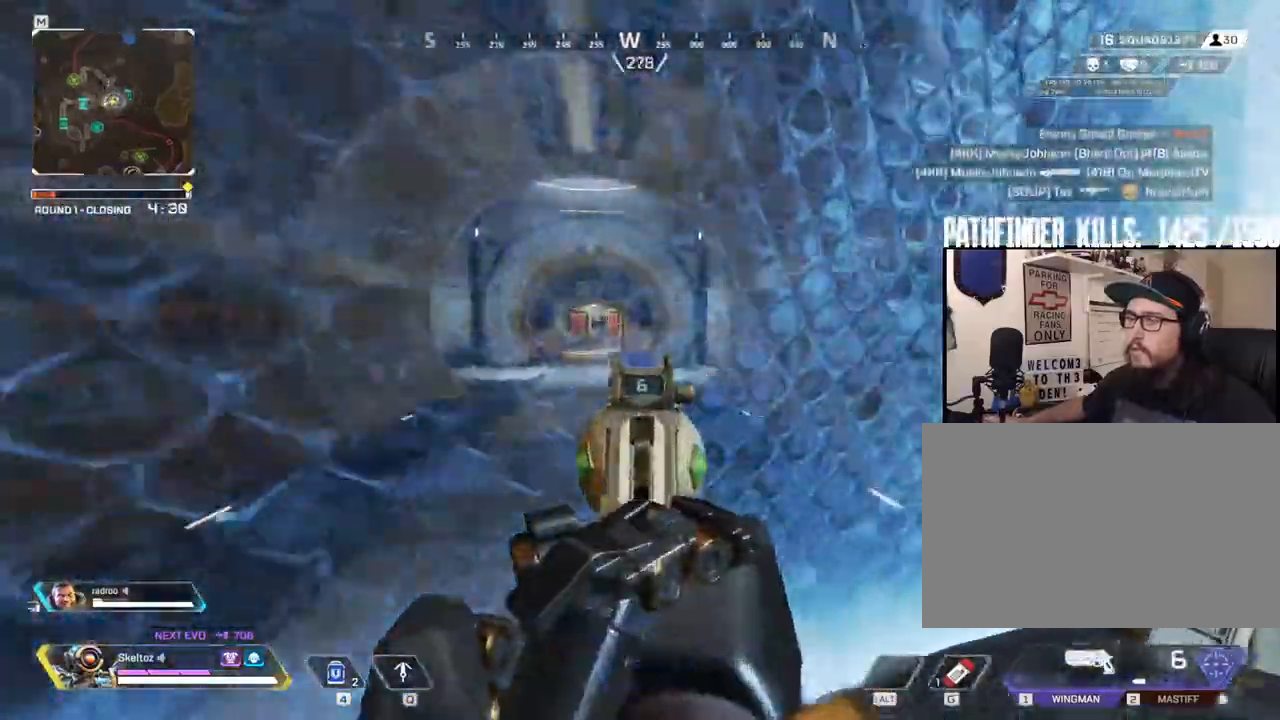
{"keys": ["d"], "mouse": ["left", "right"], "events": [[200, "w", "down"], [383, "mouse_left", "down"], [433, "d", "down"], [467, "a", "up"], [467, "w", "up"]]}
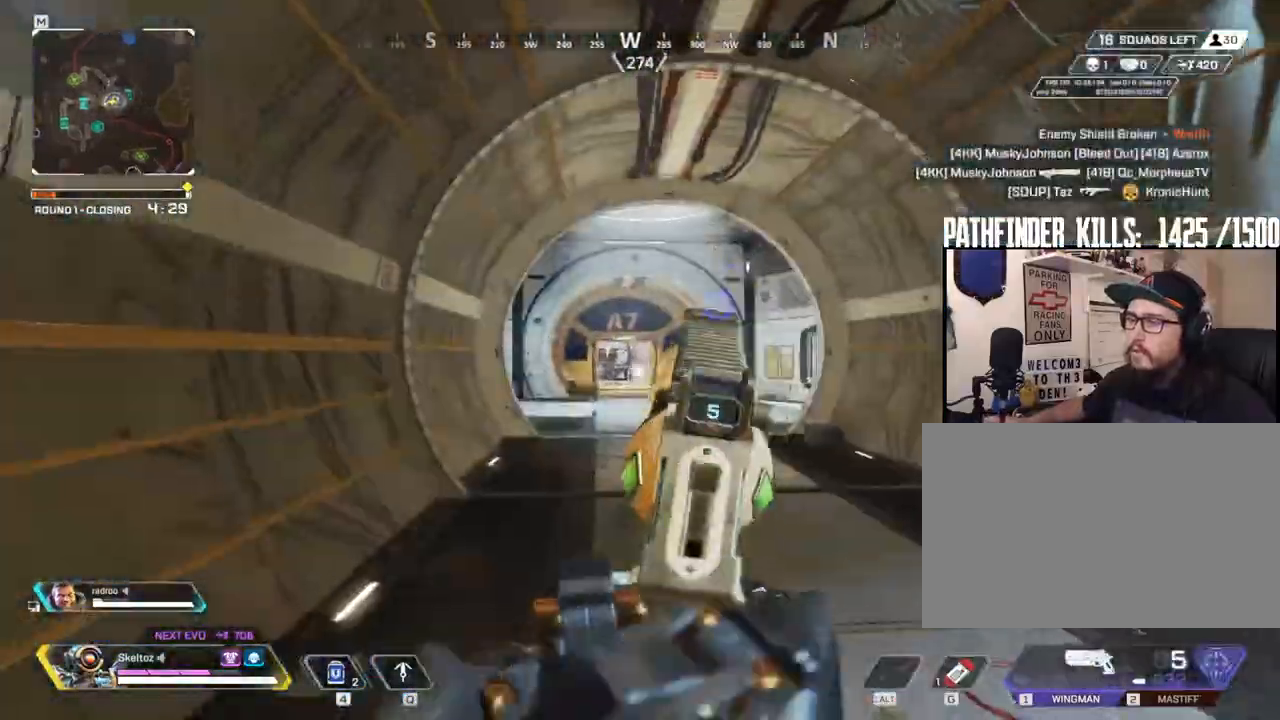
{"keys": ["a"], "mouse": ["right"], "events": [[17, "mouse_left", "up"], [167, "a", "down"], [167, "d", "up"], [167, "mouse_left", "down"], [267, "s", "down"], [300, "a", "up"], [350, "mouse_left", "up"], [400, "d", "down"], [400, "s", "up"], [450, "d", "up"], [483, "a", "down"]]}
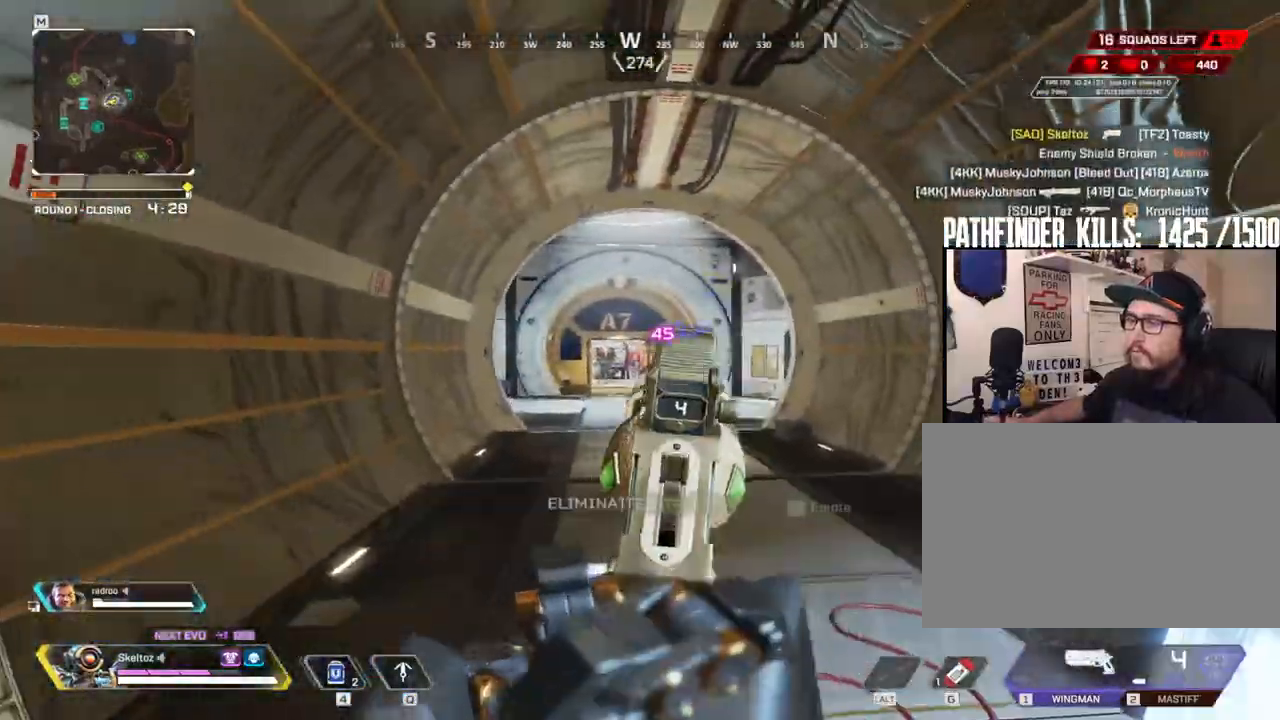
{"keys": ["shift", "w"], "mouse": [], "events": [[83, "mouse_left", "down"], [83, "w", "down"], [133, "a", "up"], [183, "w", "up"], [217, "mouse_left", "up"], [217, "mouse_right", "up"], [267, "r", "down"], [317, "w", "down"], [367, "shift", "down"], [383, "r", "up"]]}
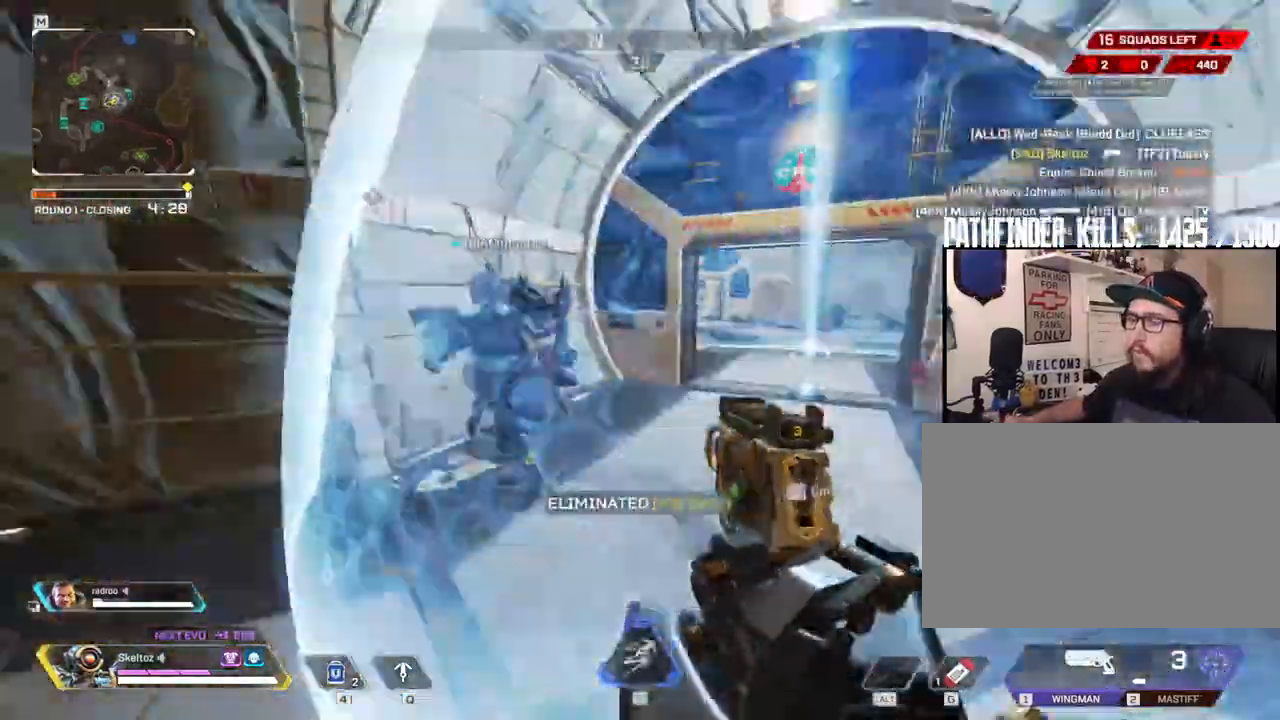
{"keys": ["shift", "w"], "mouse": [], "events": []}
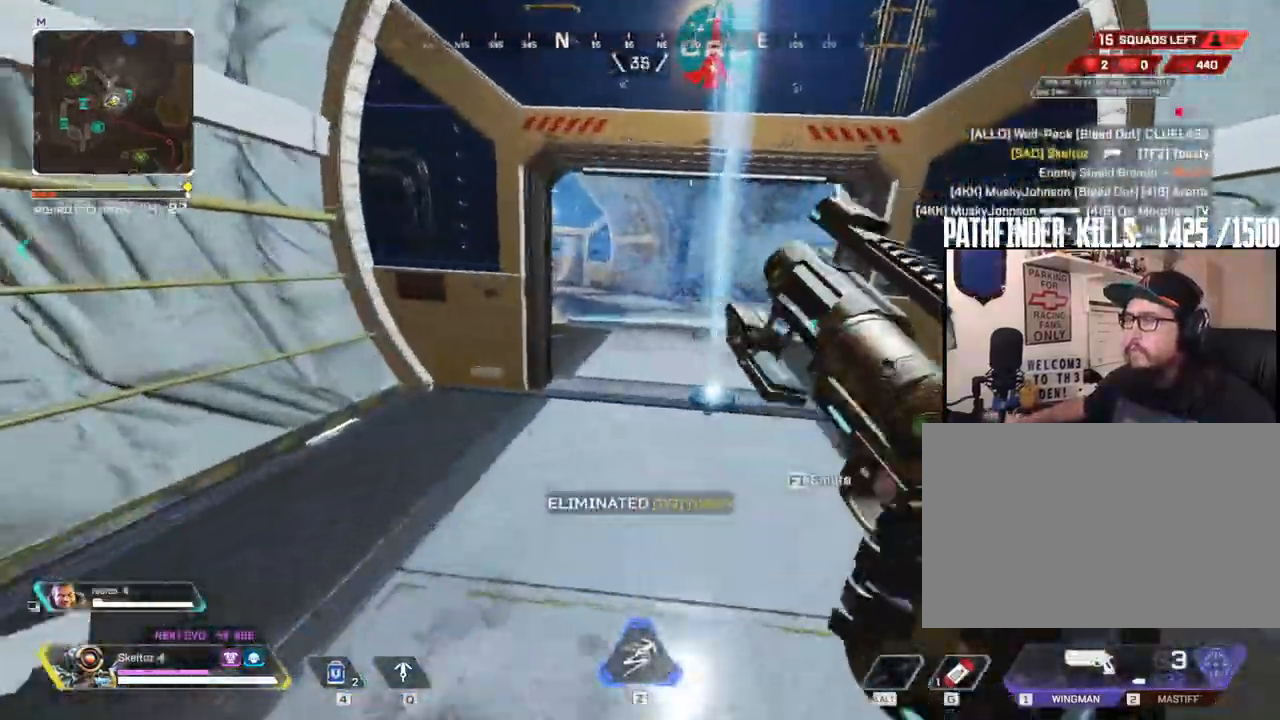
{"keys": ["ctrl", "w"], "mouse": [], "events": [[167, "shift", "up"], [400, "ctrl", "down"]]}
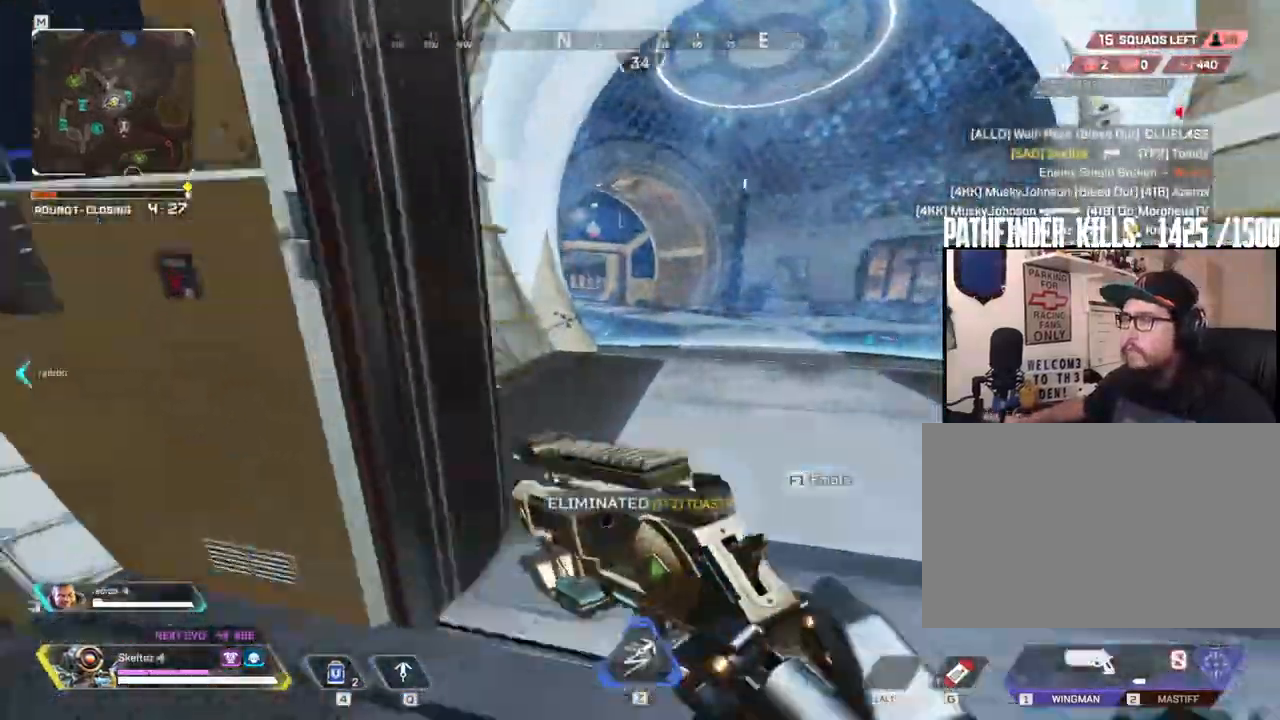
{"keys": ["ctrl", "d", "w"], "mouse": [], "events": [[183, "space", "down"], [367, "space", "up"], [433, "d", "down"]]}
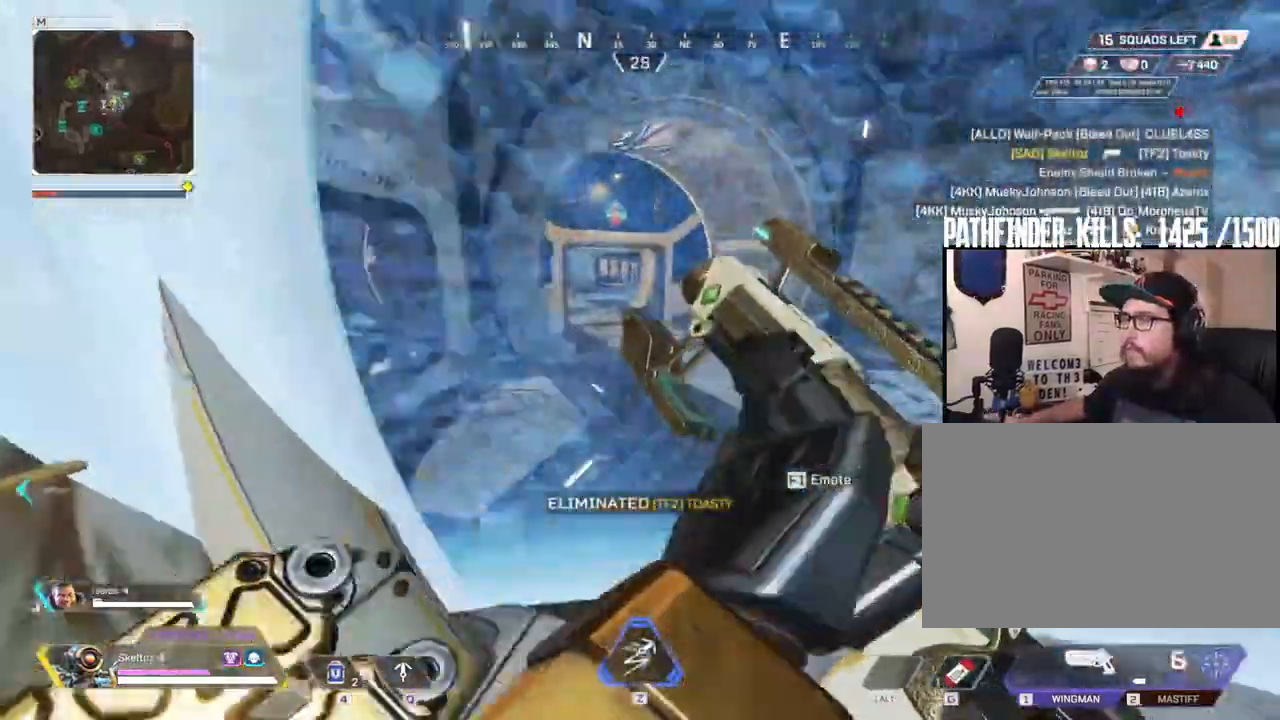
{"keys": ["d", "w"], "mouse": ["right"], "events": [[283, "ctrl", "up"], [333, "mouse_right", "down"]]}
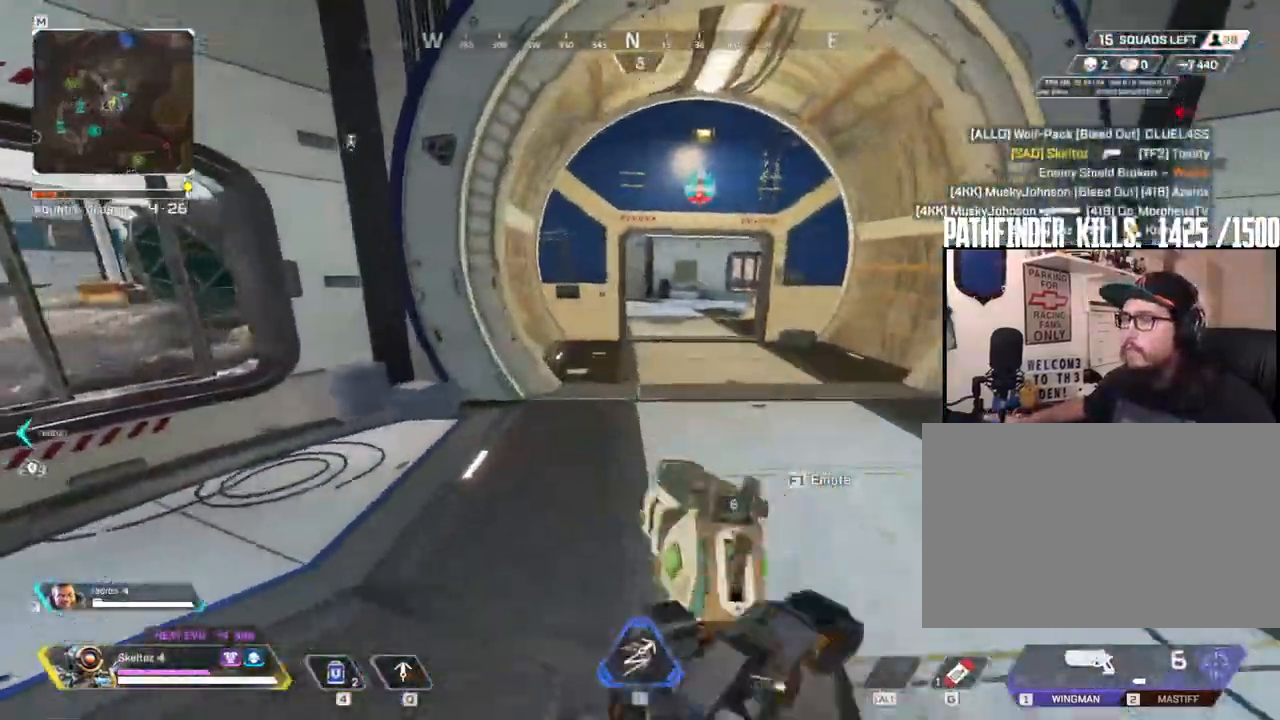
{"keys": ["d", "w"], "mouse": ["right"], "events": [[67, "w", "up"], [350, "w", "down"]]}
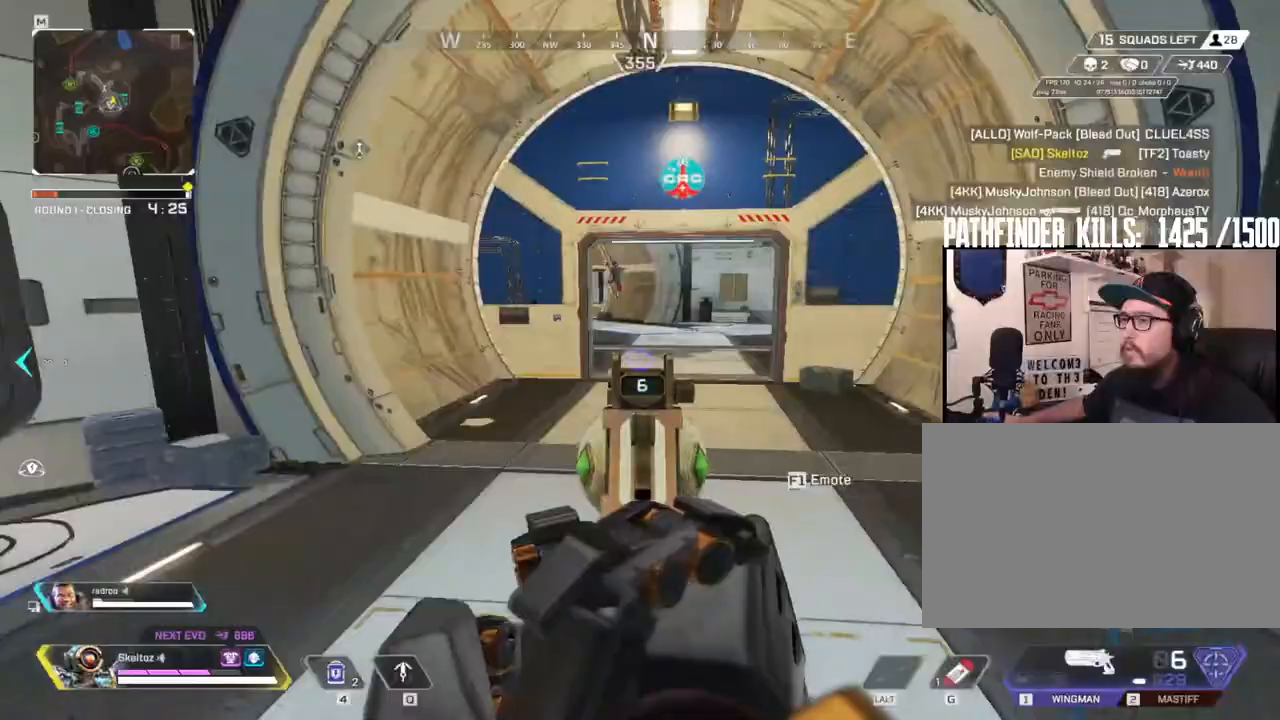
{"keys": ["a", "s"], "mouse": ["right"], "events": [[200, "d", "up"], [233, "a", "down"], [267, "w", "up"], [367, "mouse_left", "down"], [383, "s", "down"], [500, "mouse_left", "up"]]}
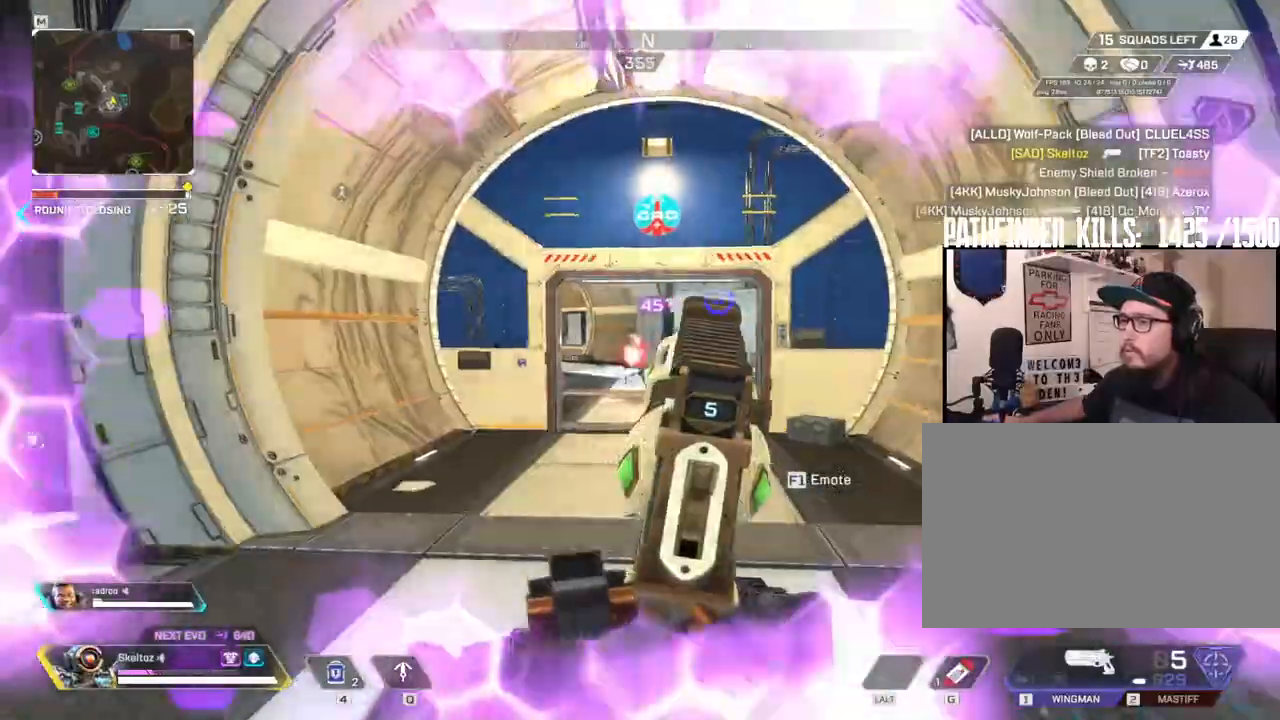
{"keys": ["a"], "mouse": ["right"], "events": [[150, "mouse_left", "down"], [150, "s", "up"], [333, "mouse_left", "up"]]}
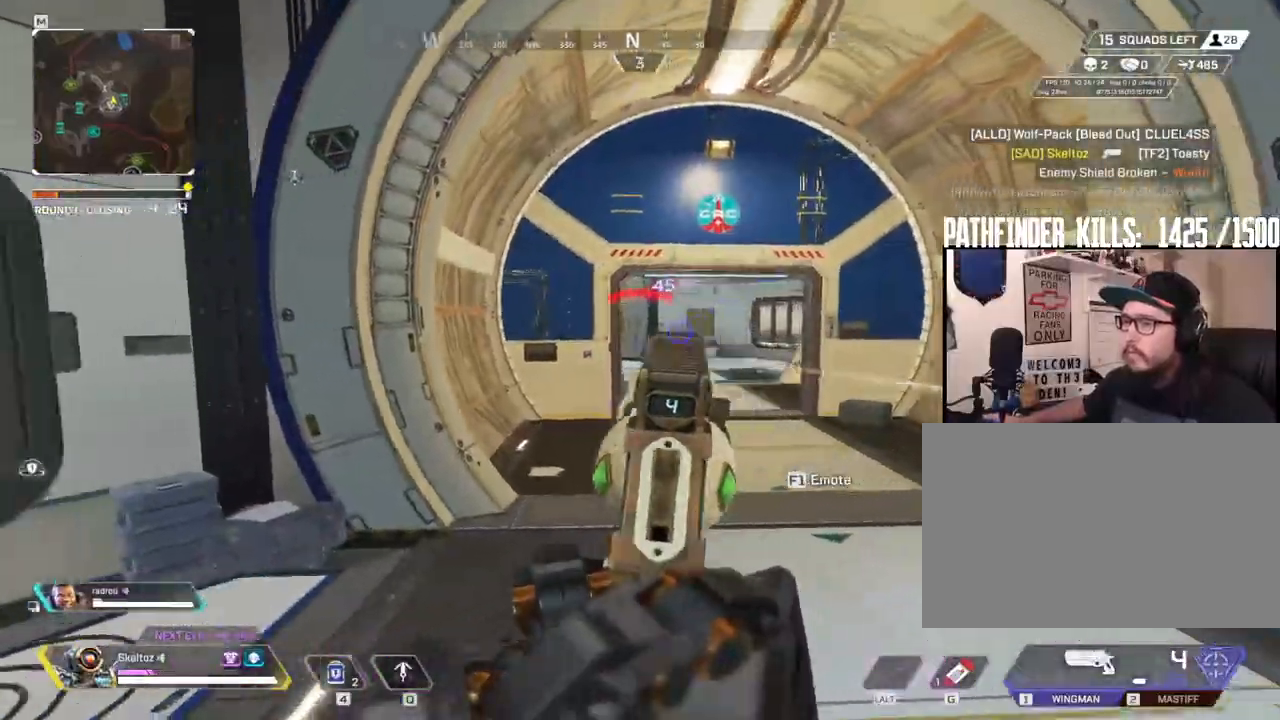
{"keys": ["a", "w"], "mouse": [], "events": [[33, "mouse_left", "down"], [117, "d", "down"], [217, "a", "up"], [217, "d", "up"], [217, "w", "down"], [233, "mouse_left", "up"], [250, "a", "down"], [250, "mouse_right", "up"], [300, "r", "down"], [350, "w", "up"], [400, "r", "up"], [400, "w", "down"]]}
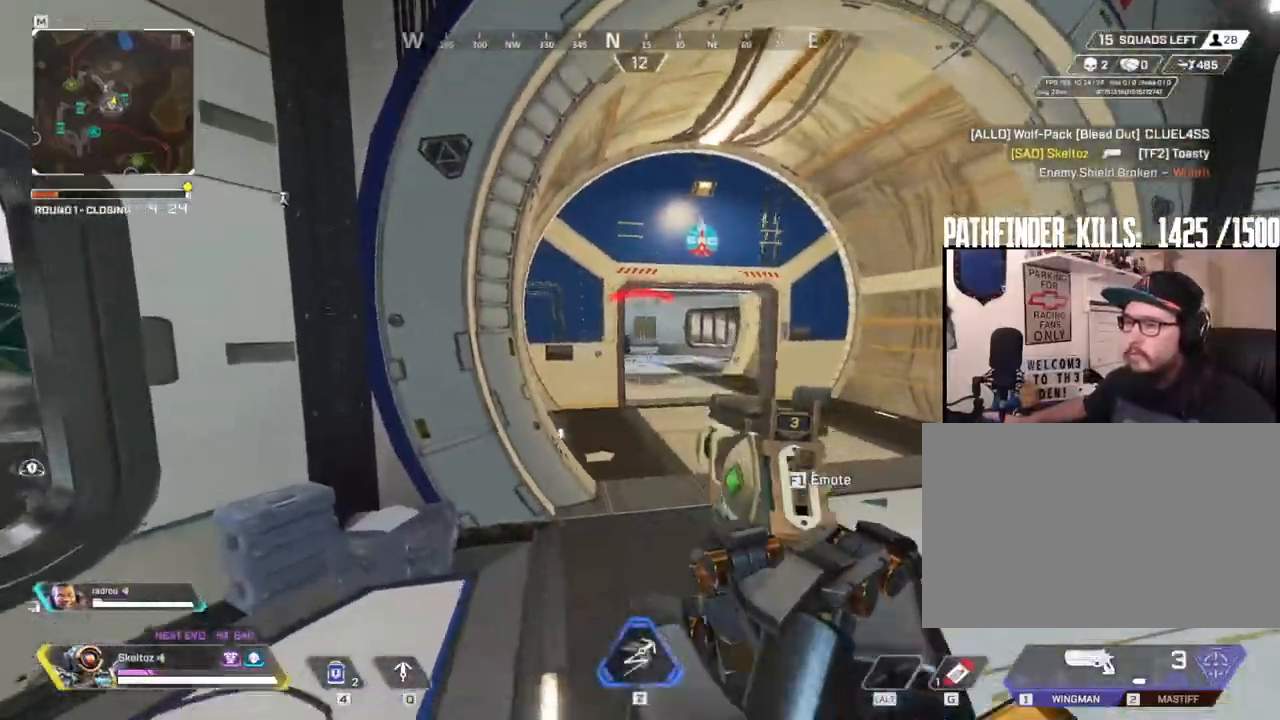
{"keys": ["a", "ctrl"], "mouse": [], "events": [[33, "shift", "down"], [233, "w", "up"], [317, "shift", "up"], [467, "ctrl", "down"]]}
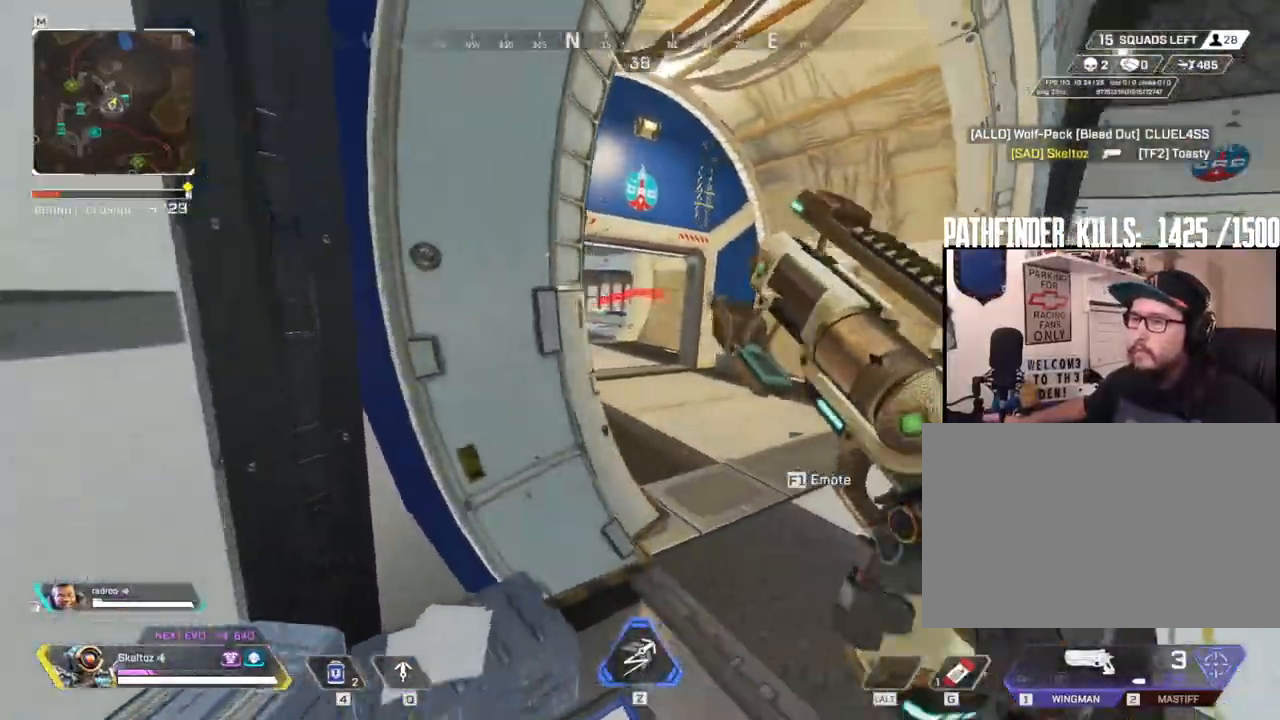
{"keys": ["a", "d", "s"], "mouse": [], "events": [[150, "d", "down"], [200, "a", "up"], [200, "ctrl", "up"], [433, "s", "down"], [483, "a", "down"]]}
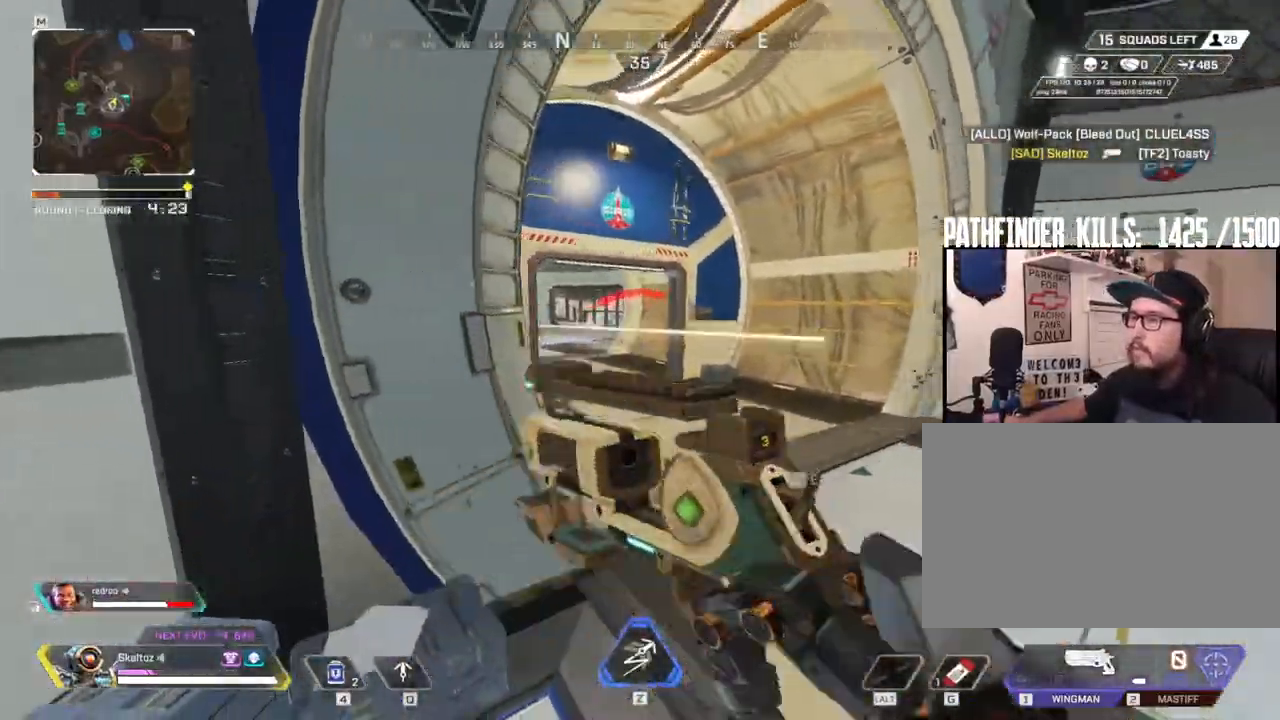
{"keys": ["d", "w"], "mouse": [], "events": [[17, "d", "up"], [117, "s", "up"], [167, "d", "down"], [300, "a", "up"], [350, "w", "down"]]}
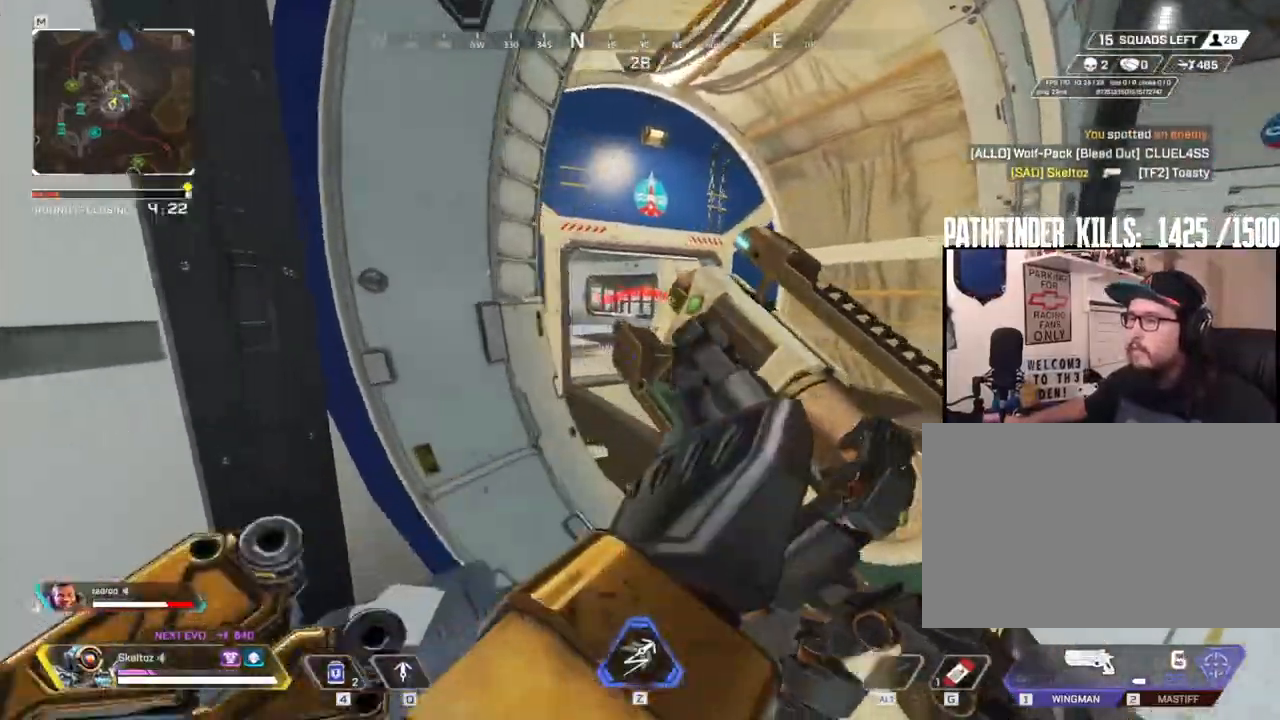
{"keys": ["a", "d"], "mouse": ["right"], "events": [[233, "shift", "down"], [267, "shift", "up"], [367, "a", "down"], [367, "mouse_right", "down"], [367, "w", "up"]]}
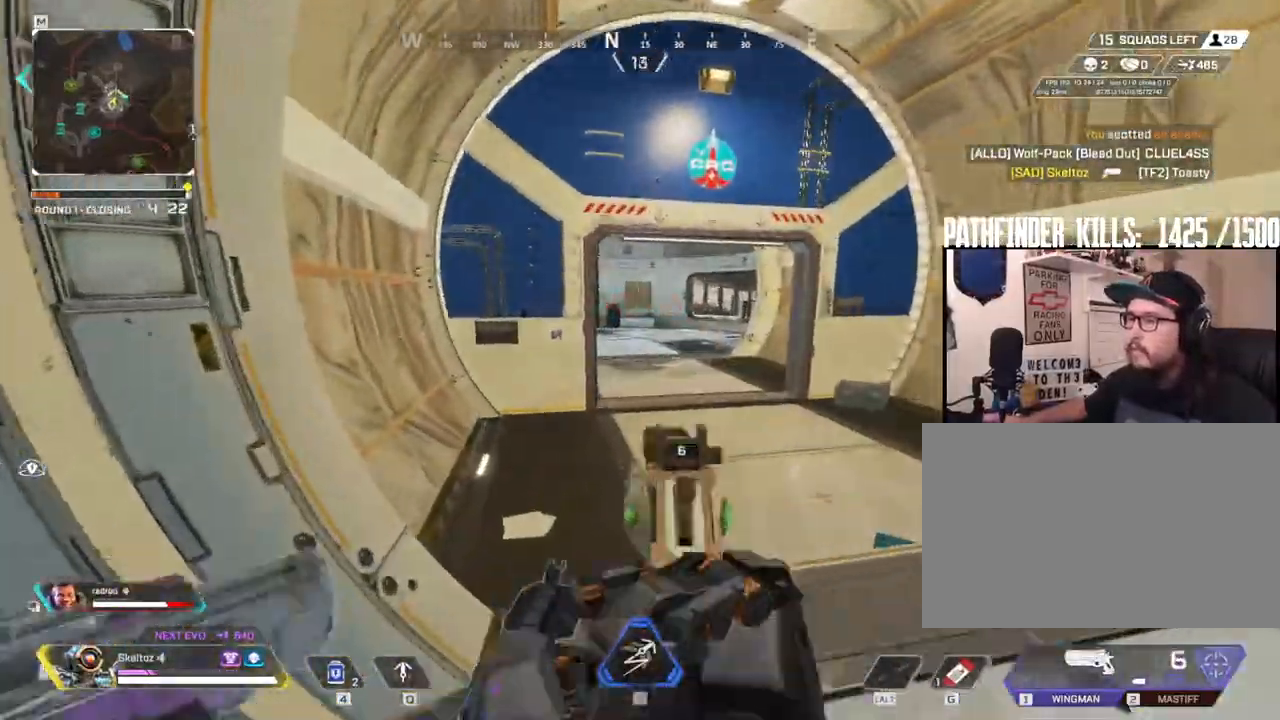
{"keys": ["s"], "mouse": ["right"], "events": [[50, "d", "up"], [50, "s", "down"], [117, "a", "up"], [200, "d", "down"], [333, "d", "up"]]}
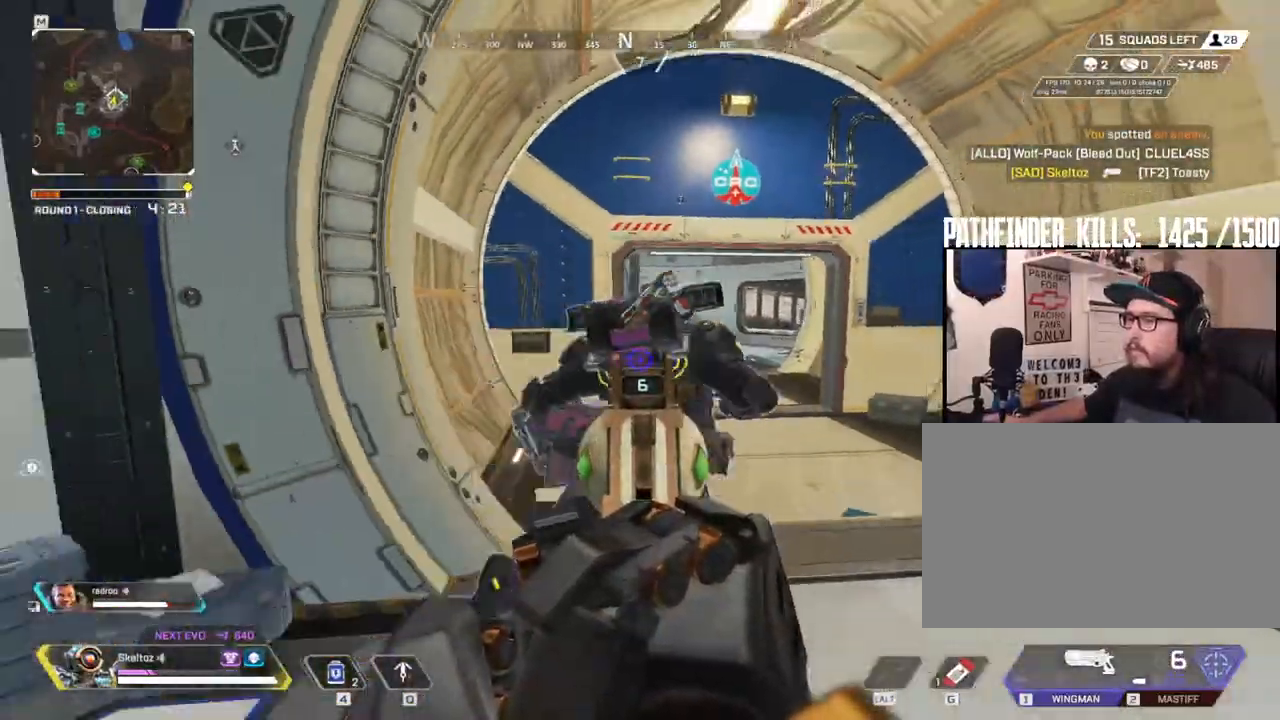
{"keys": ["a", "s"], "mouse": [], "events": [[17, "d", "down"], [17, "s", "up"], [167, "s", "down"], [217, "d", "up"], [500, "a", "down"], [500, "mouse_right", "up"]]}